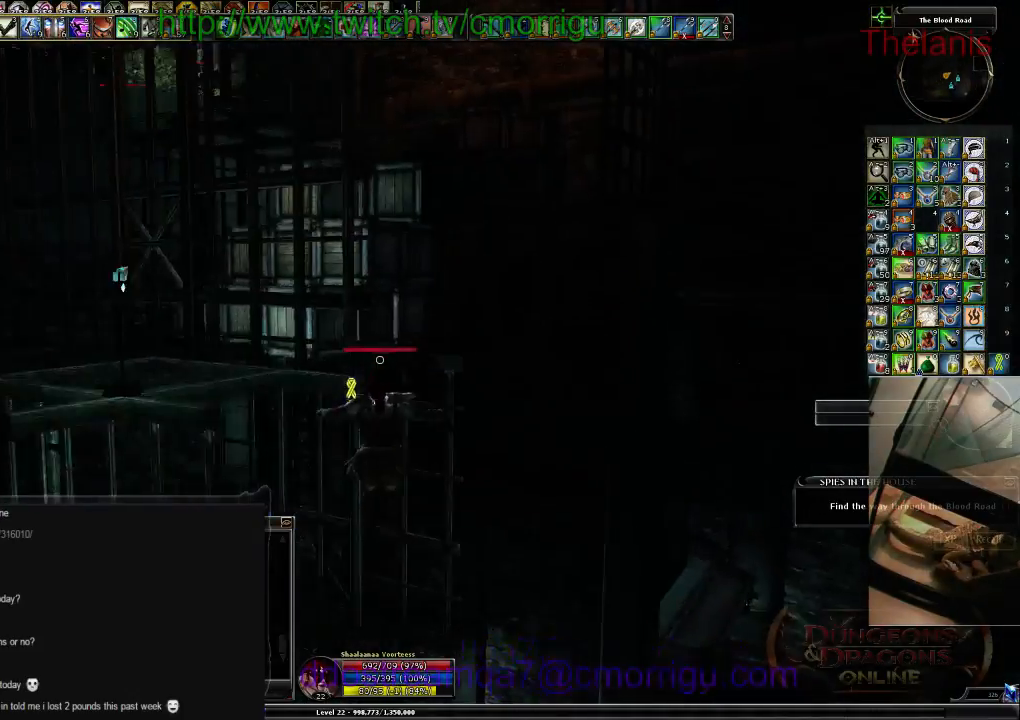
Gameplay with keyboard; each line is a JSON object with the keys held at the frame after it. "events" lists presses ("down") and releases ("up") of ".", "/", "0", "1", "2", "3", "4", "5", "6", "7", "8", "9", "a", "b", "backslash", "backspace", "c", "caps_lock", "comma", "ctrl_l", "ctrl_r", "d", "e", "equals", "escape", "f", "f1", "f10", "f11", "f12", "f2", "f3", "f4", "f5", "f6", "f7", "f8", "f9", "g", "h", "i", "j", "k", "l", "lbracket", "m", "minus", "n", "o", "p", "q", "quote", "r", "rbracket", "return", "s", "semicolon", "shift_l", "shift_r", "space", "t", "tab", "tilde", "u", "v", "w", "x", "y" and "z" between this image and that frame as [ms after this image, input, new state], when the widget could be followed in between. No other keys are recorded. Mouse input is not recorded.
{"keys": [], "events": []}
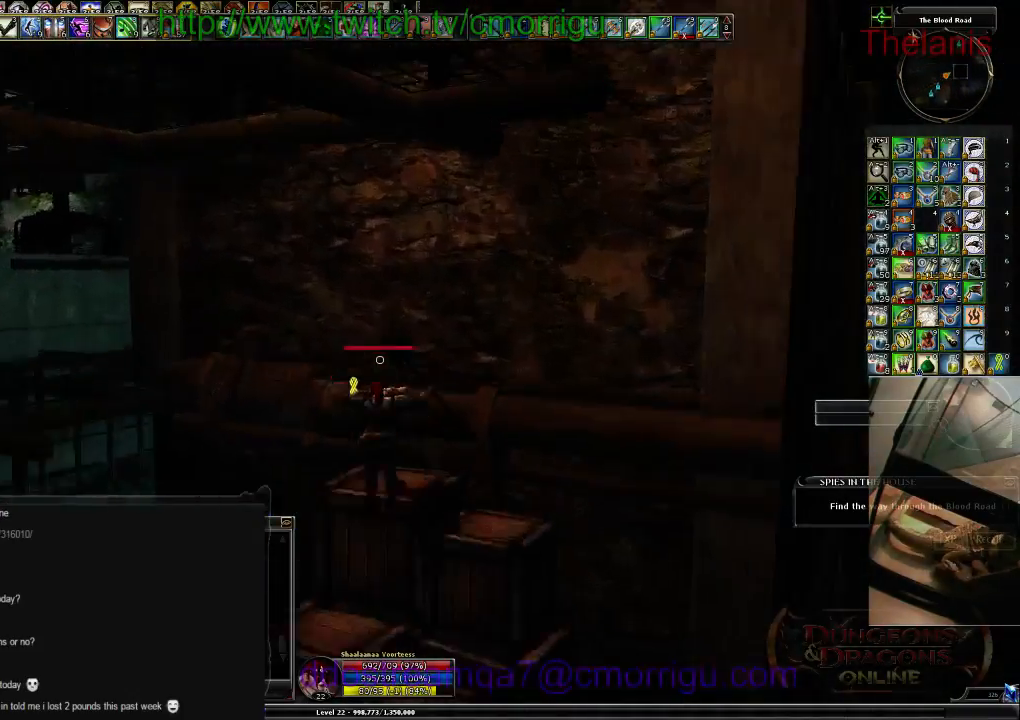
{"keys": [], "events": []}
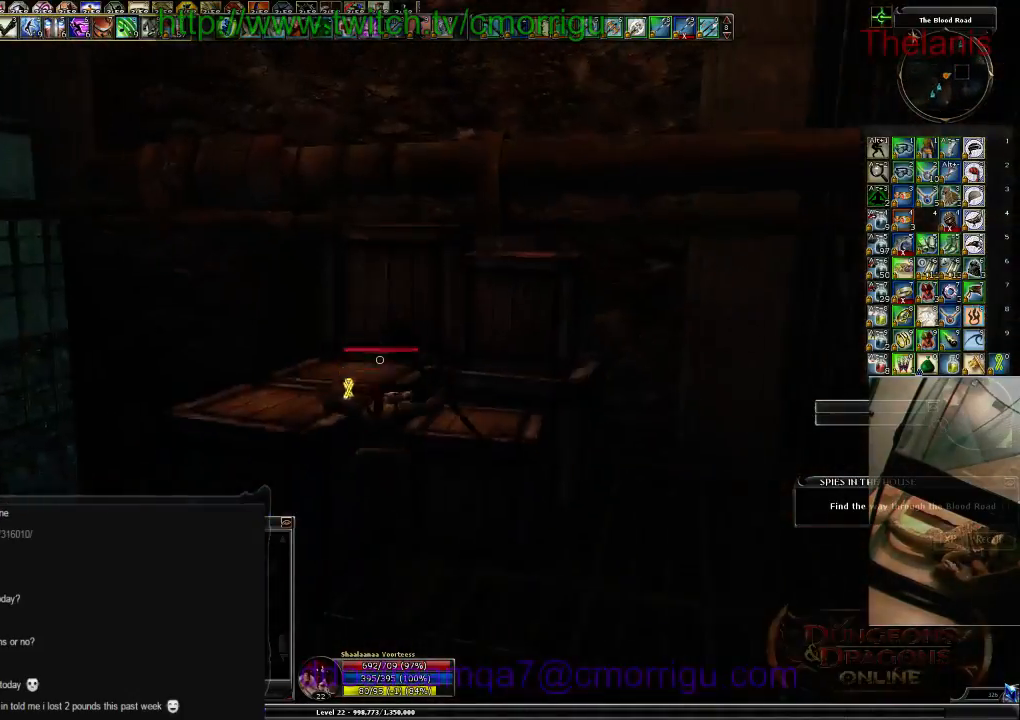
{"keys": ["d", "w"], "events": [[434, "w", "down"], [467, "d", "down"]]}
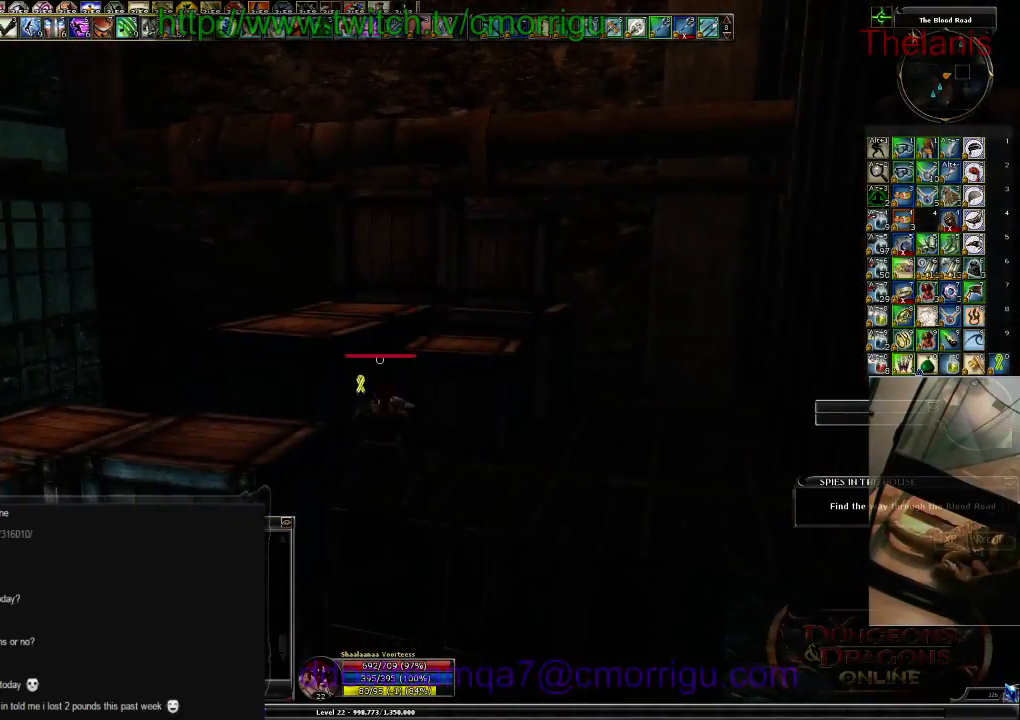
{"keys": ["space", "w"], "events": [[234, "d", "up"], [300, "space", "down"]]}
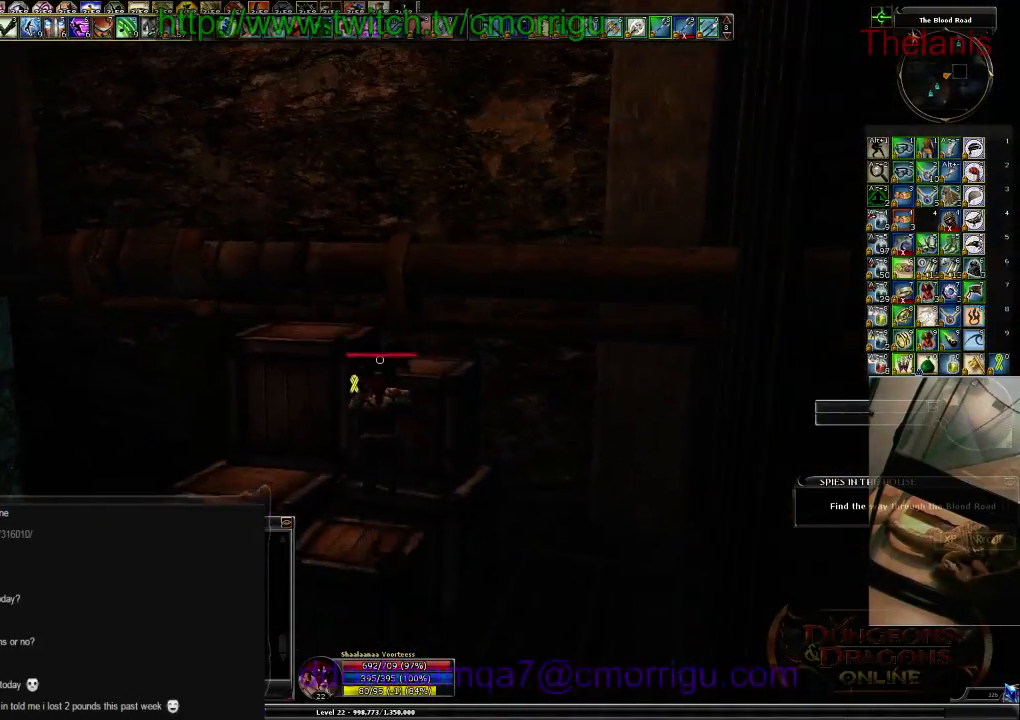
{"keys": [], "events": [[134, "space", "up"], [400, "w", "up"]]}
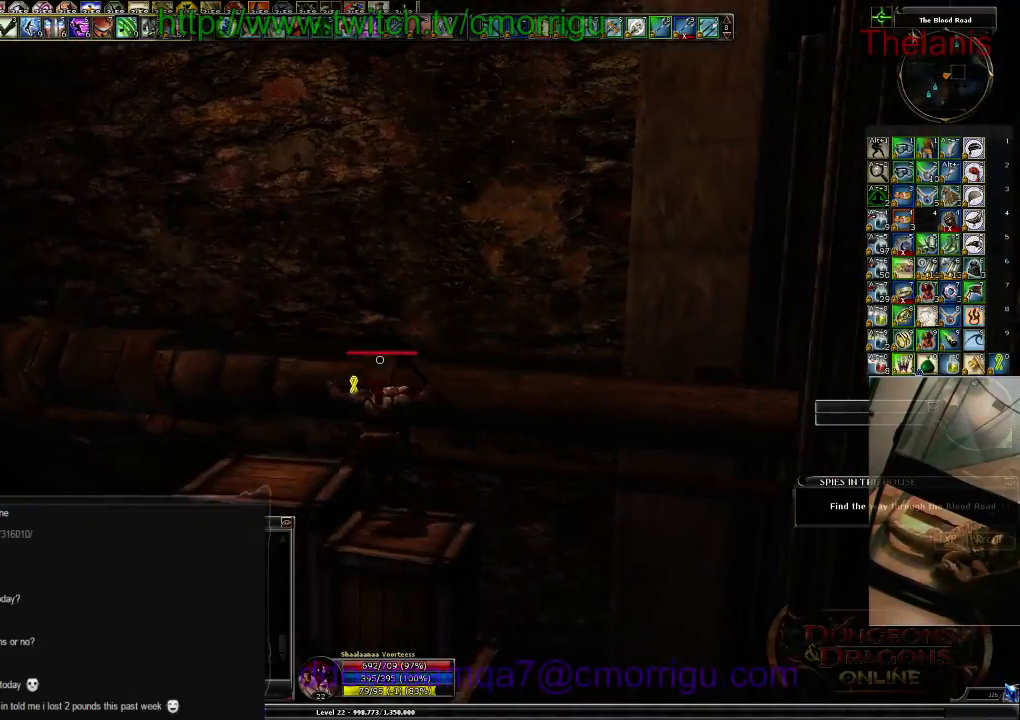
{"keys": [], "events": []}
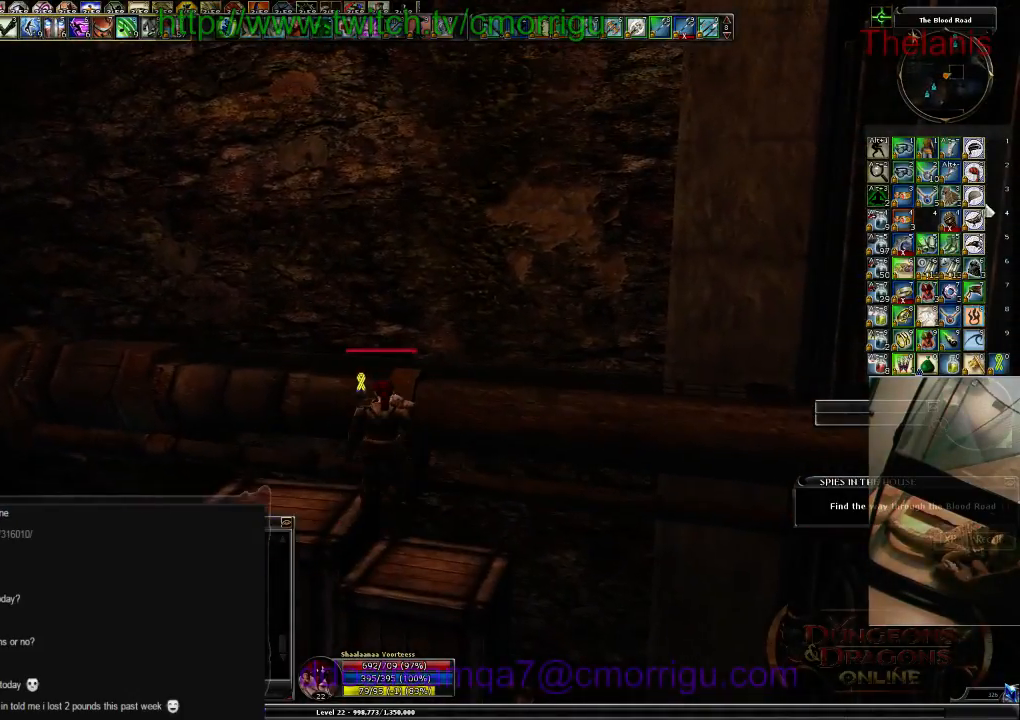
{"keys": ["space", "w"], "events": [[134, "w", "down"], [367, "space", "down"]]}
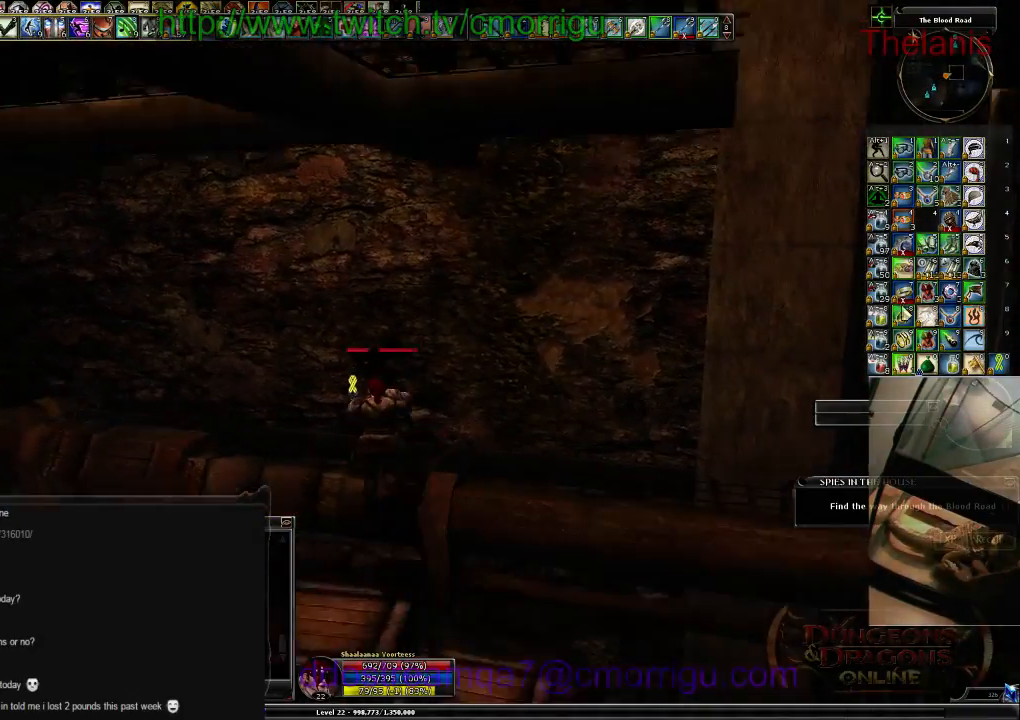
{"keys": [], "events": [[67, "space", "up"], [300, "w", "up"]]}
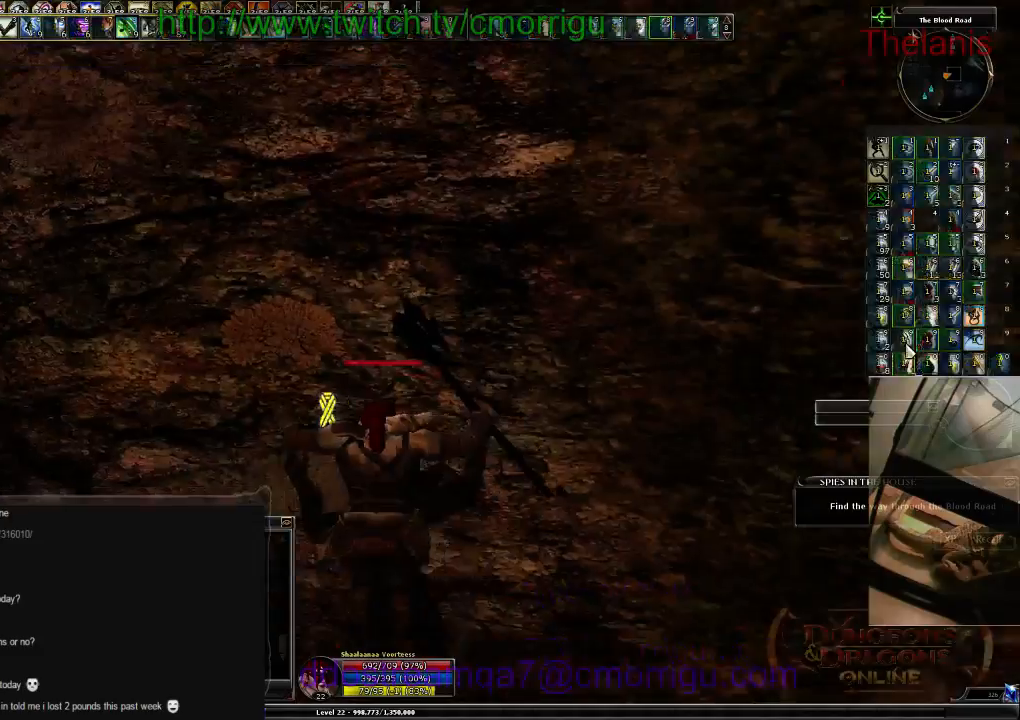
{"keys": [], "events": []}
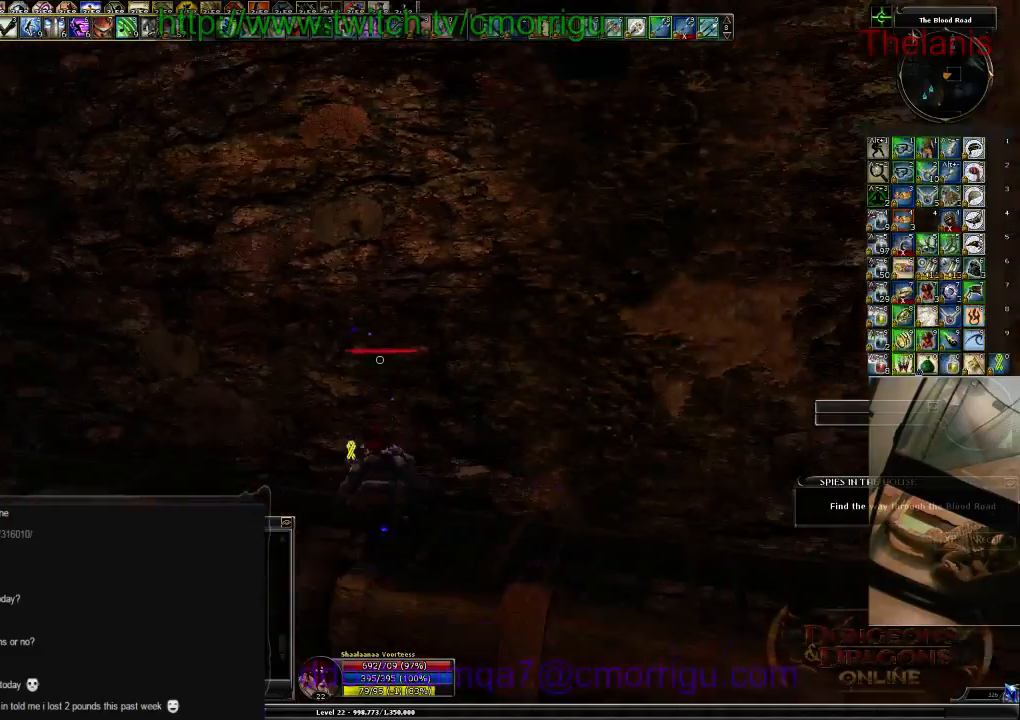
{"keys": ["w"], "events": [[34, "w", "down"]]}
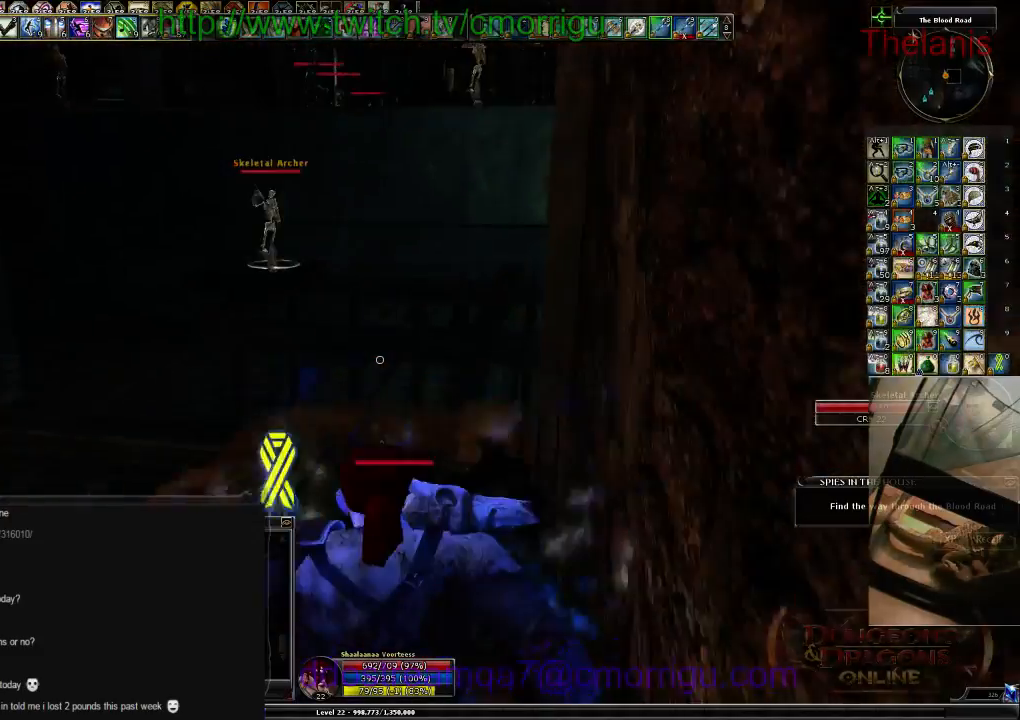
{"keys": ["w"], "events": []}
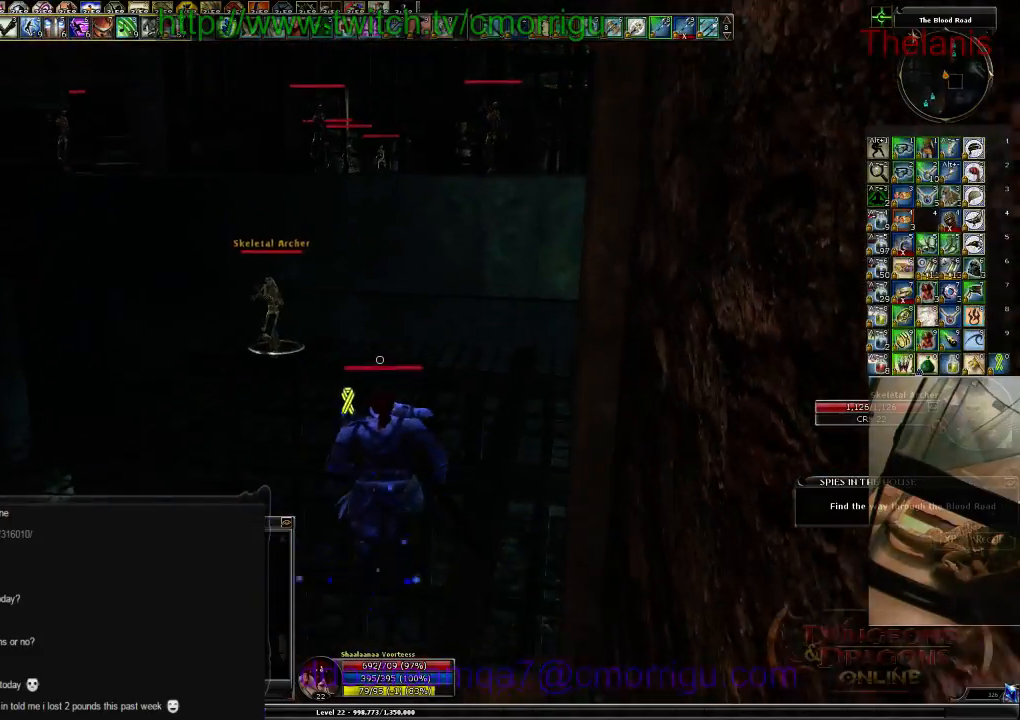
{"keys": ["w"], "events": [[267, "a", "down"], [500, "a", "up"]]}
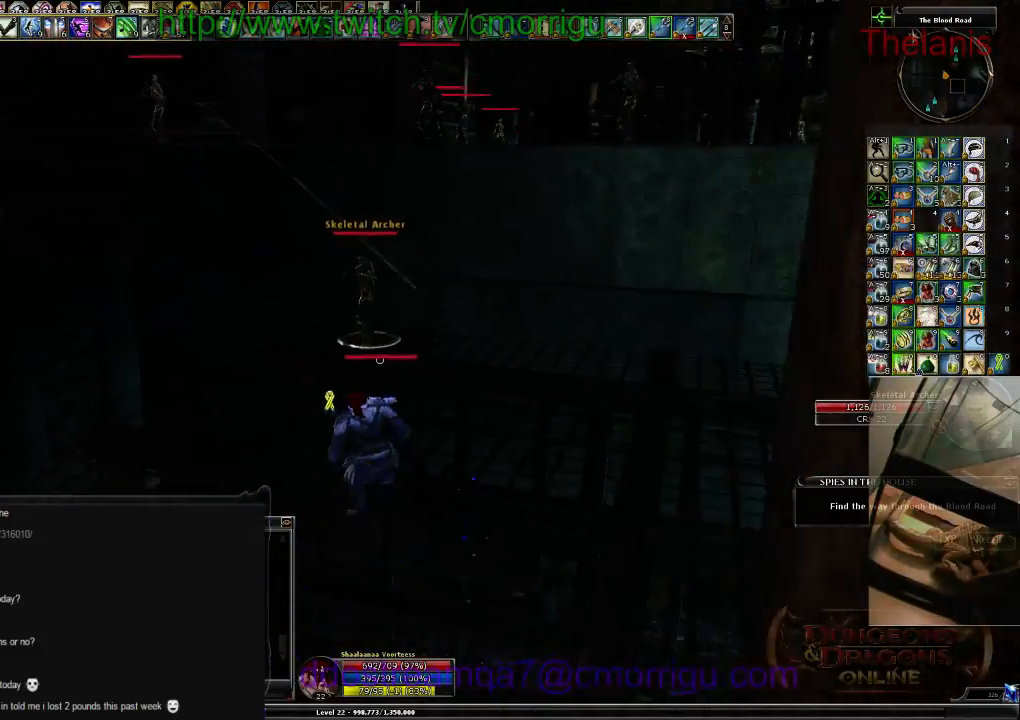
{"keys": ["3"], "events": [[367, "3", "down"], [467, "w", "up"]]}
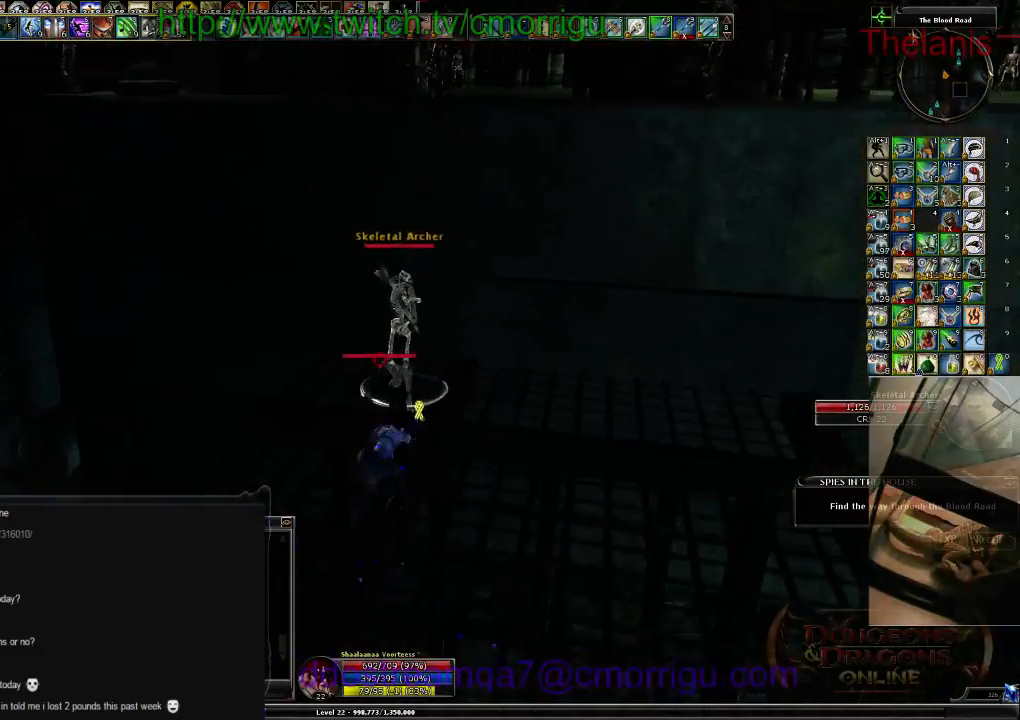
{"keys": ["1"], "events": [[100, "3", "up"], [434, "1", "down"]]}
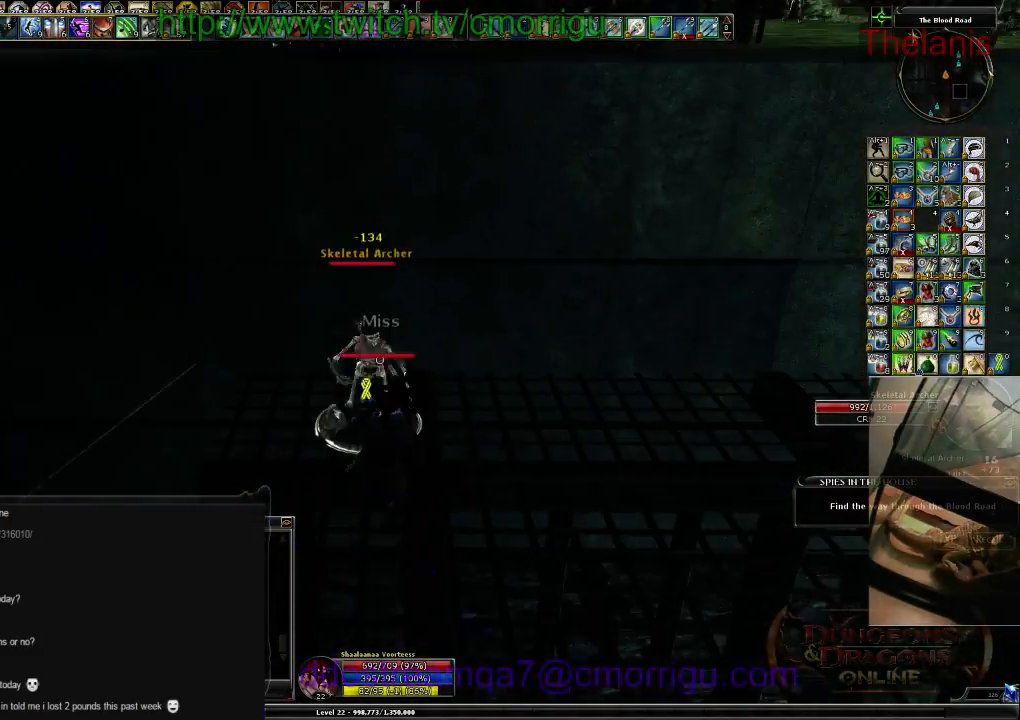
{"keys": [], "events": [[134, "1", "up"]]}
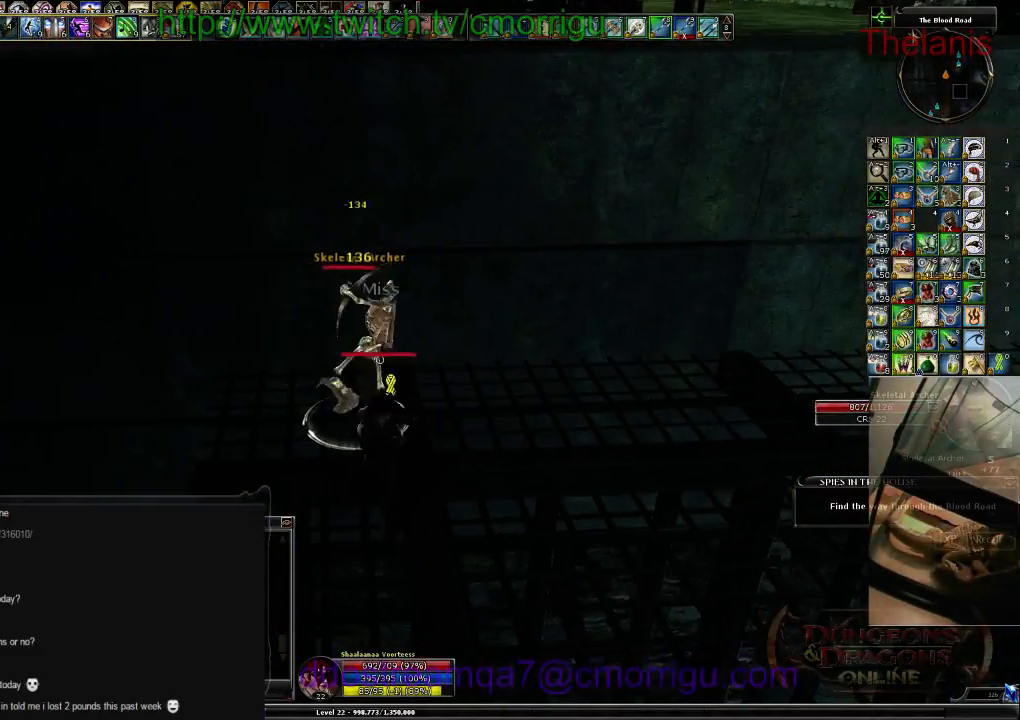
{"keys": [], "events": [[67, "2", "down"], [200, "2", "up"]]}
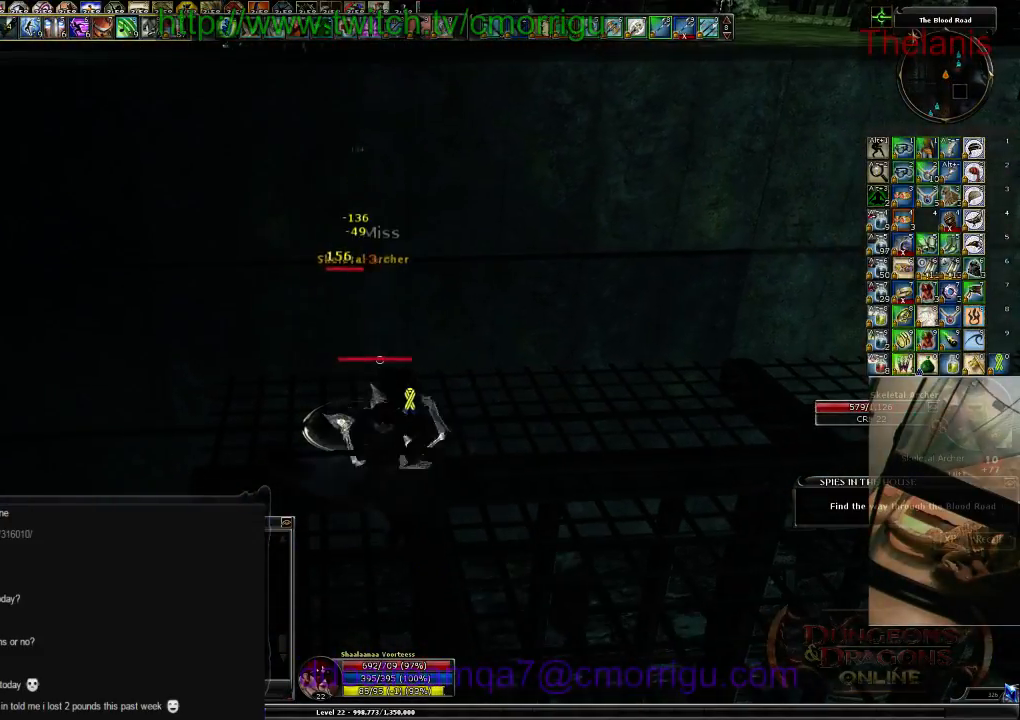
{"keys": [], "events": []}
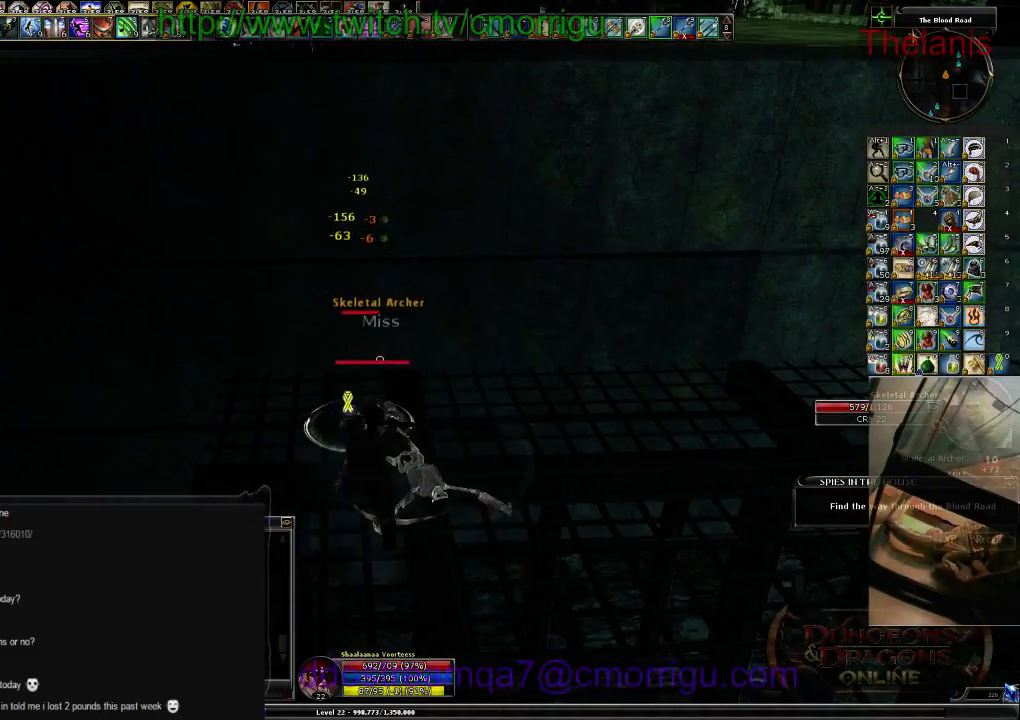
{"keys": [], "events": []}
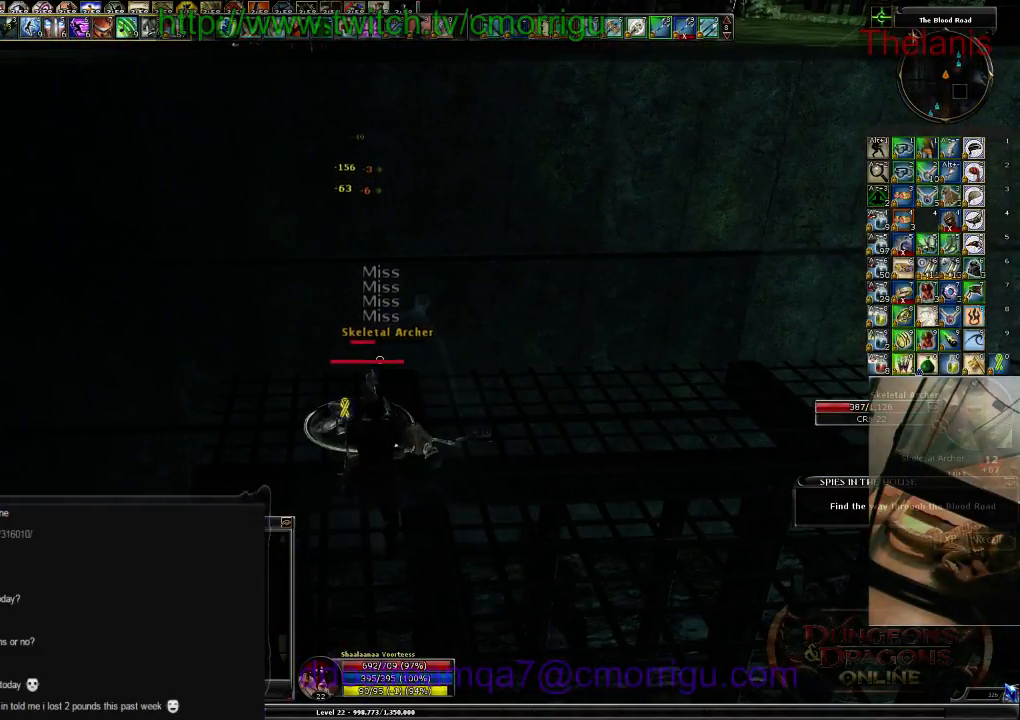
{"keys": [], "events": []}
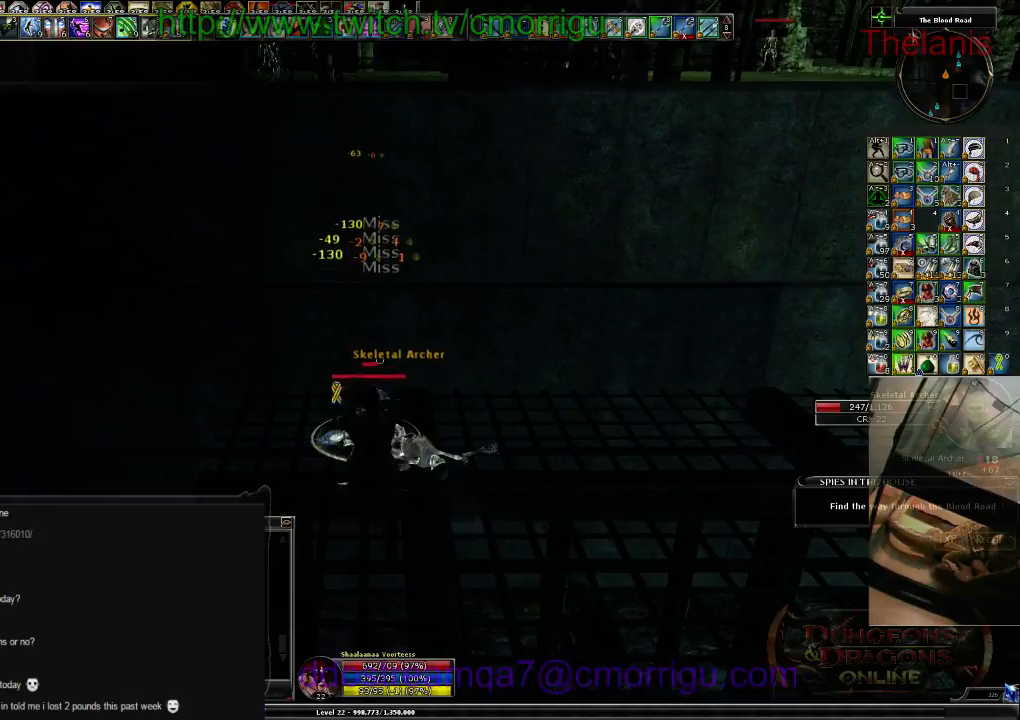
{"keys": [], "events": []}
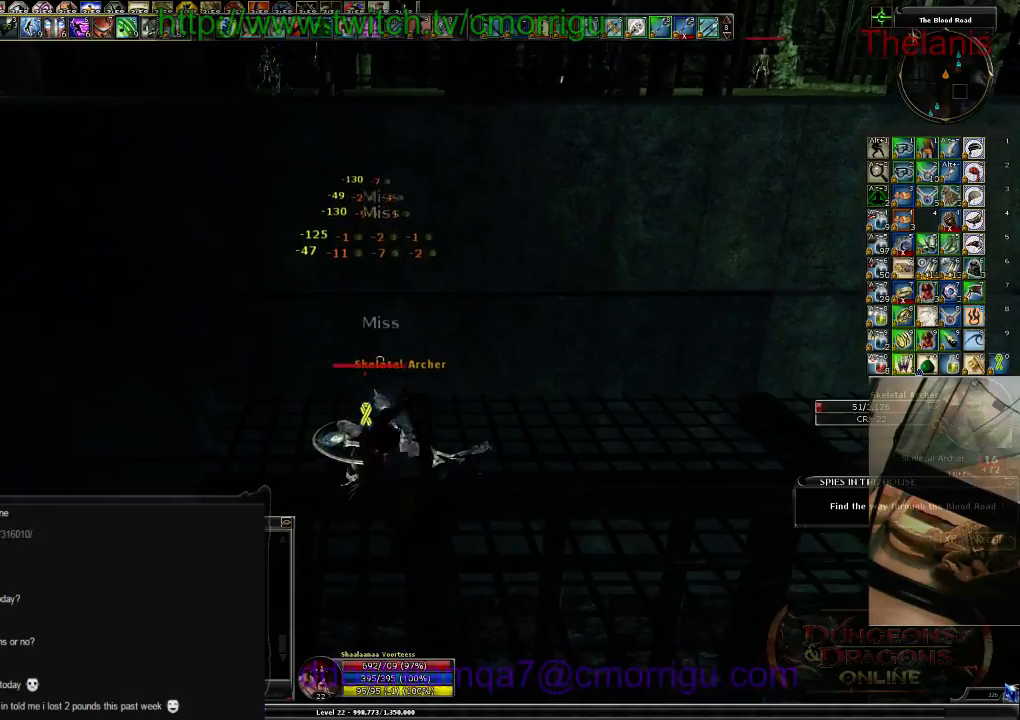
{"keys": [], "events": []}
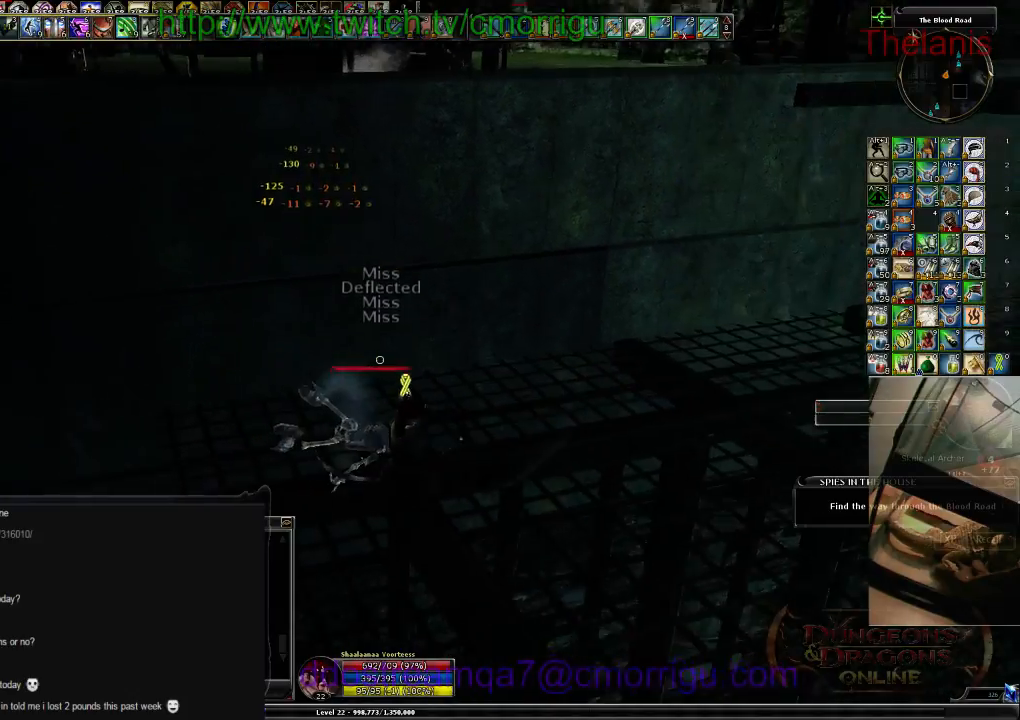
{"keys": ["w"], "events": [[34, "w", "down"]]}
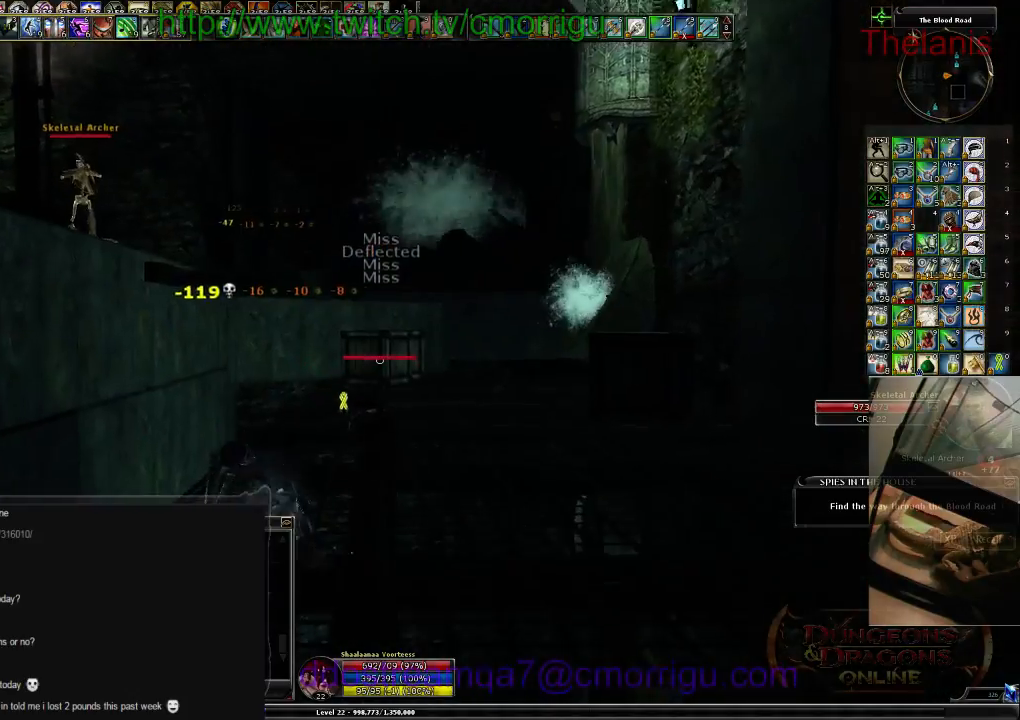
{"keys": ["w"], "events": []}
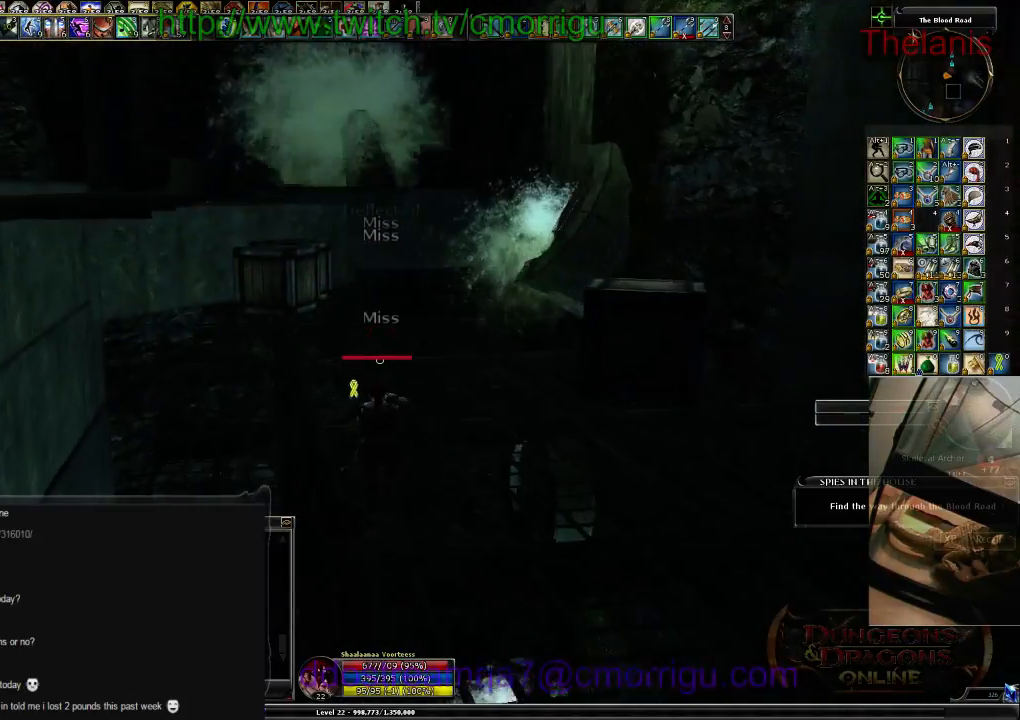
{"keys": ["w"], "events": []}
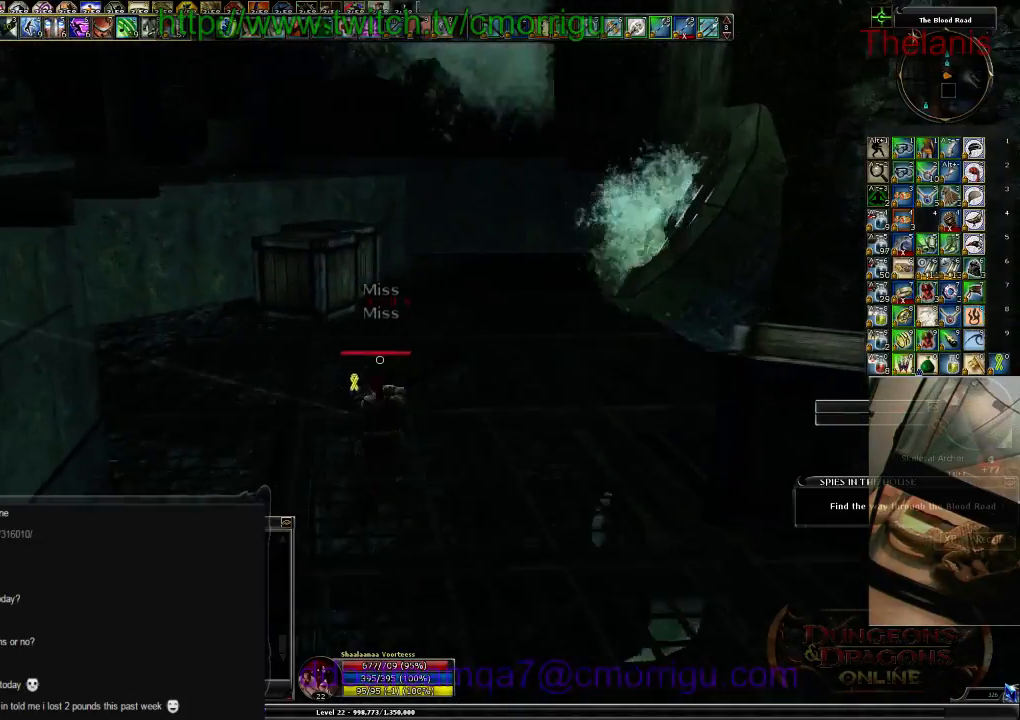
{"keys": ["w"], "events": [[200, "space", "down"], [500, "space", "up"]]}
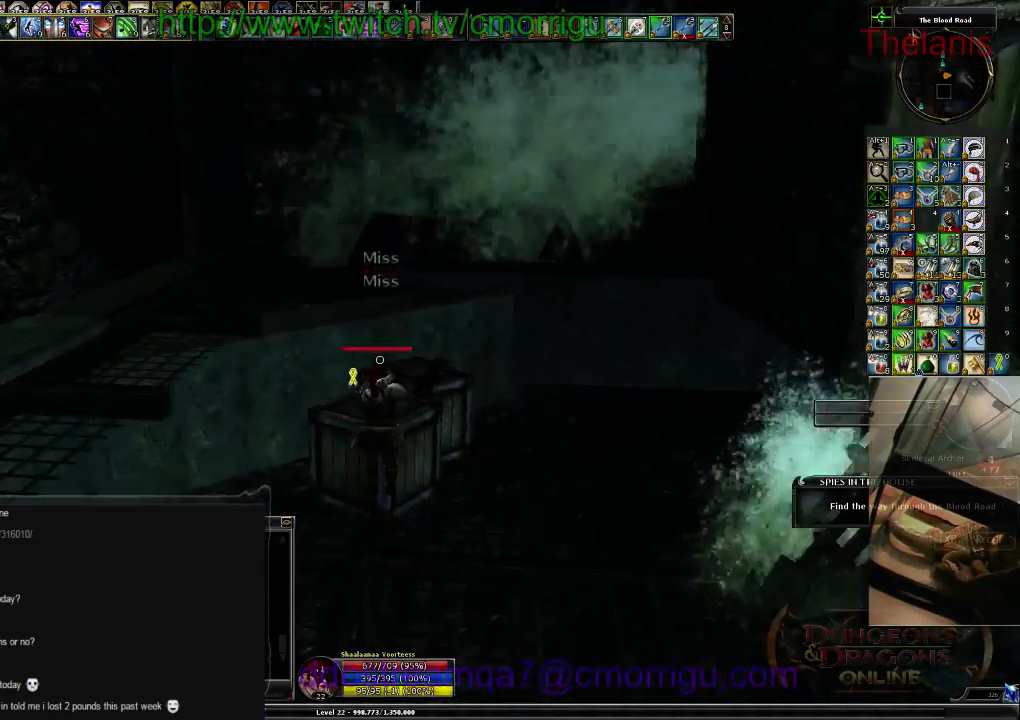
{"keys": ["w"], "events": []}
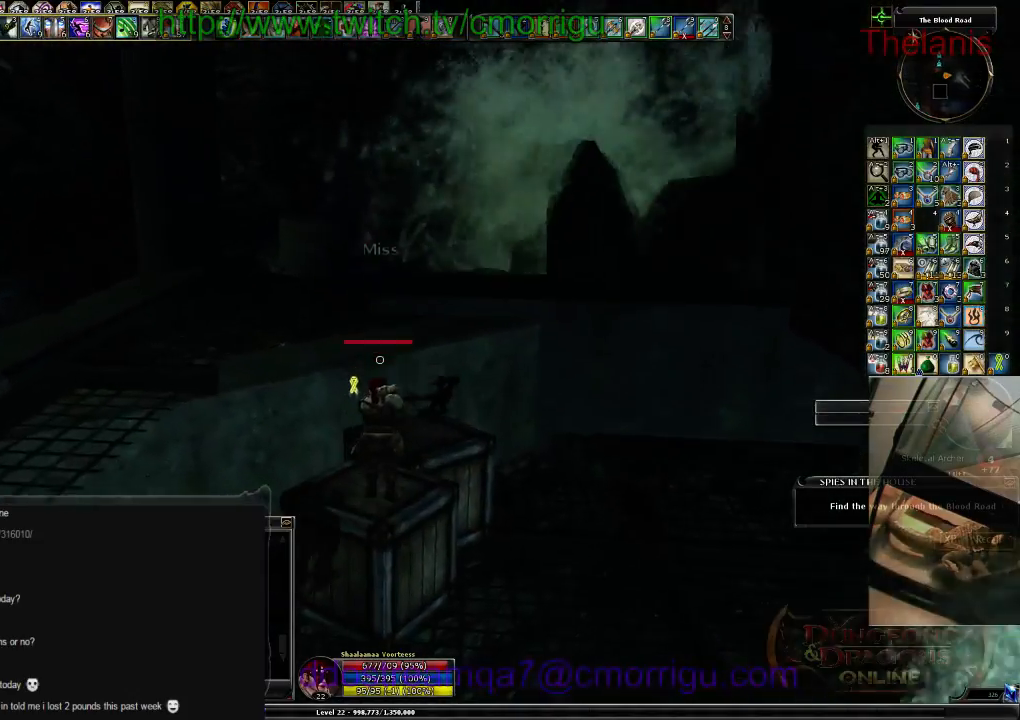
{"keys": ["space", "w"], "events": [[334, "space", "down"]]}
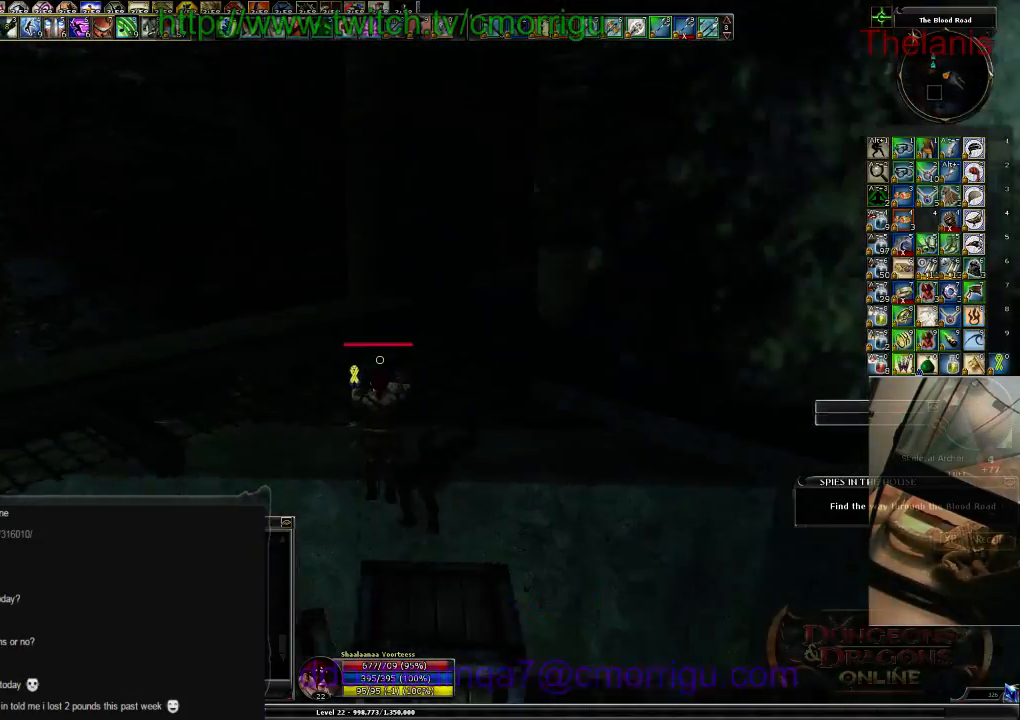
{"keys": ["w"], "events": [[100, "space", "up"]]}